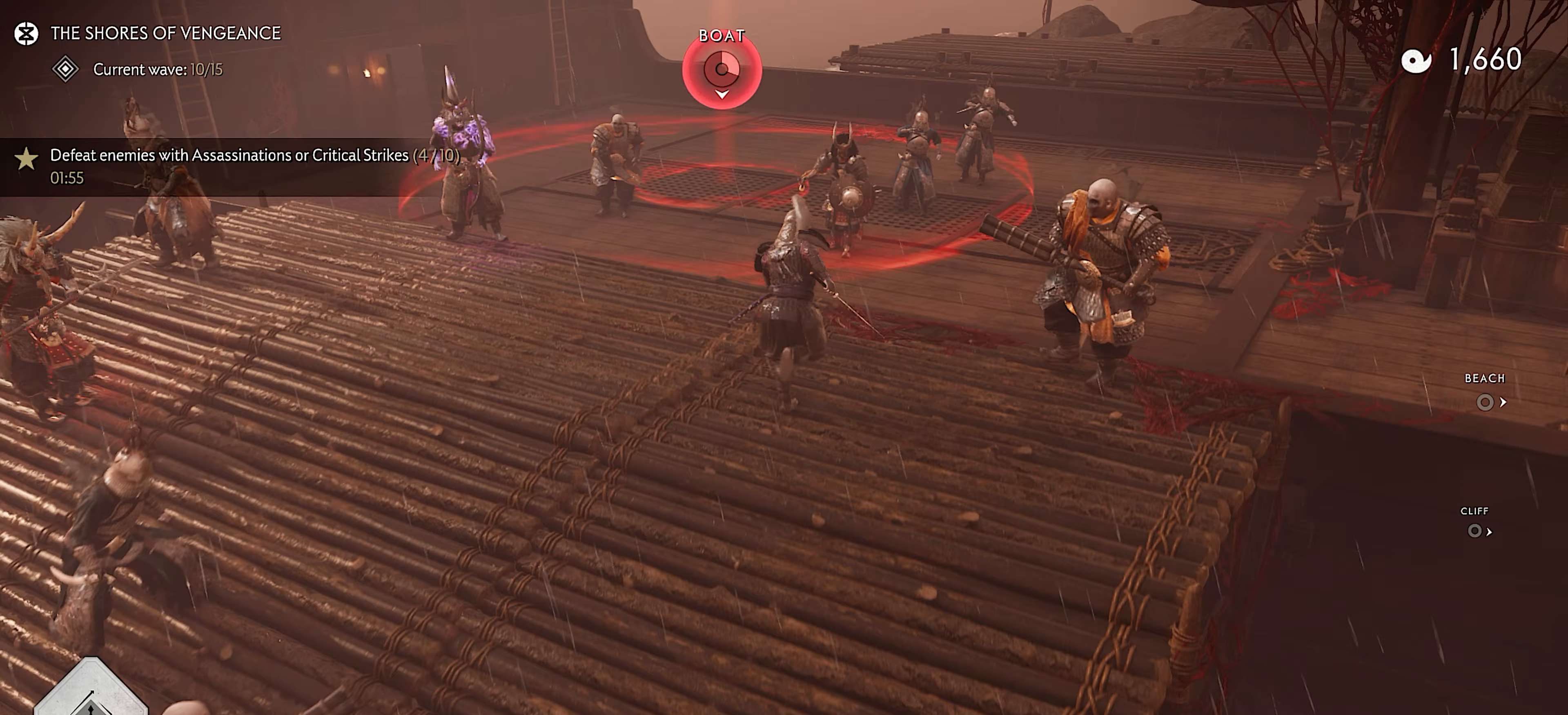
Gameplay with a controller (PlayStation layout); each line is a JSON object with the inputs held at the frame after it. "events" lists button and stick changes between this image and that frame as [ms after this image, input, new state], when the widget could be followed in between. Not read: TOUCHPAD.
{"buttons": [], "left_stick": "up", "right_stick": "center", "events": [[150, "CROSS", "down"], [333, "CROSS", "up"]]}
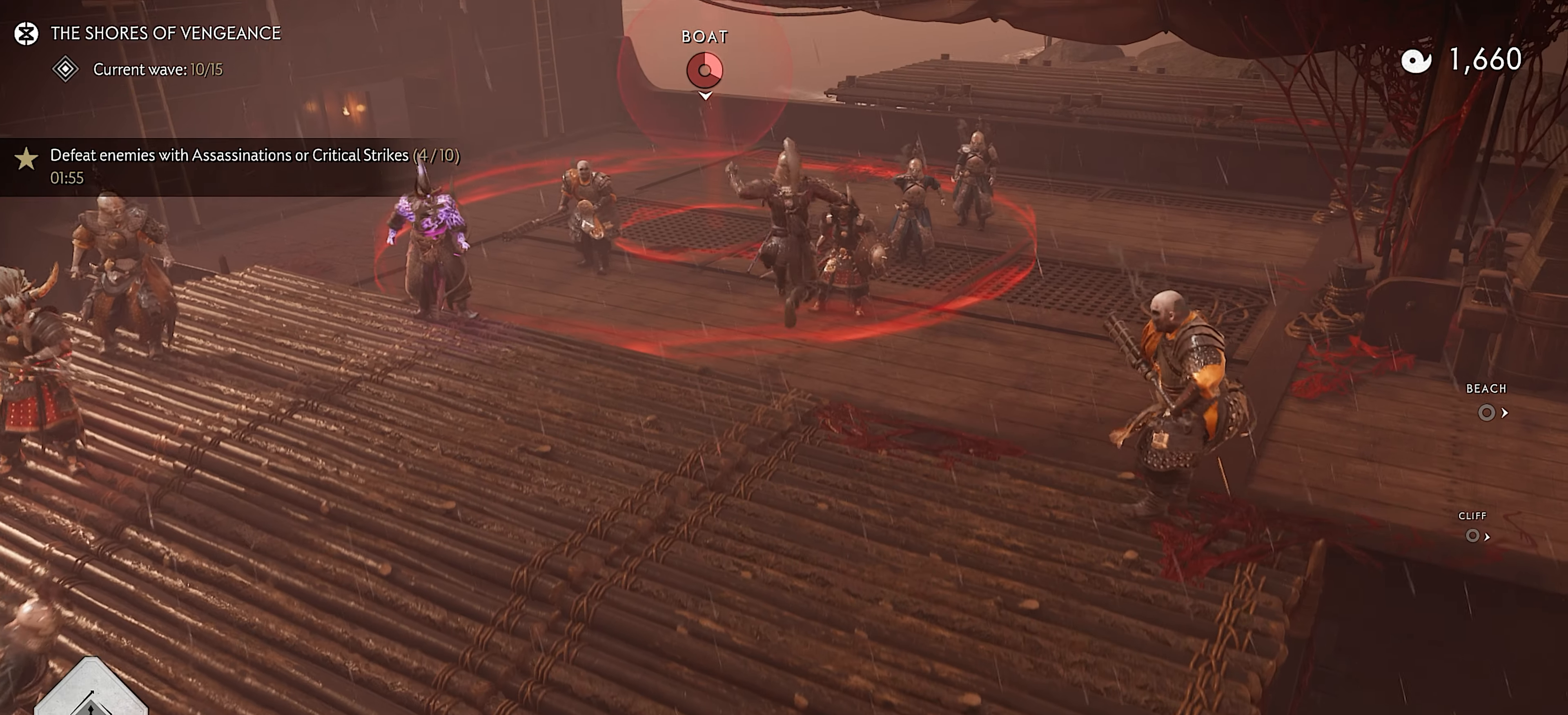
{"buttons": [], "left_stick": "up", "right_stick": "down", "events": [[267, "R1", "down"], [283, "TRIANGLE", "down"], [417, "R1", "up"], [417, "TRIANGLE", "up"], [500, "right_stick", "down"]]}
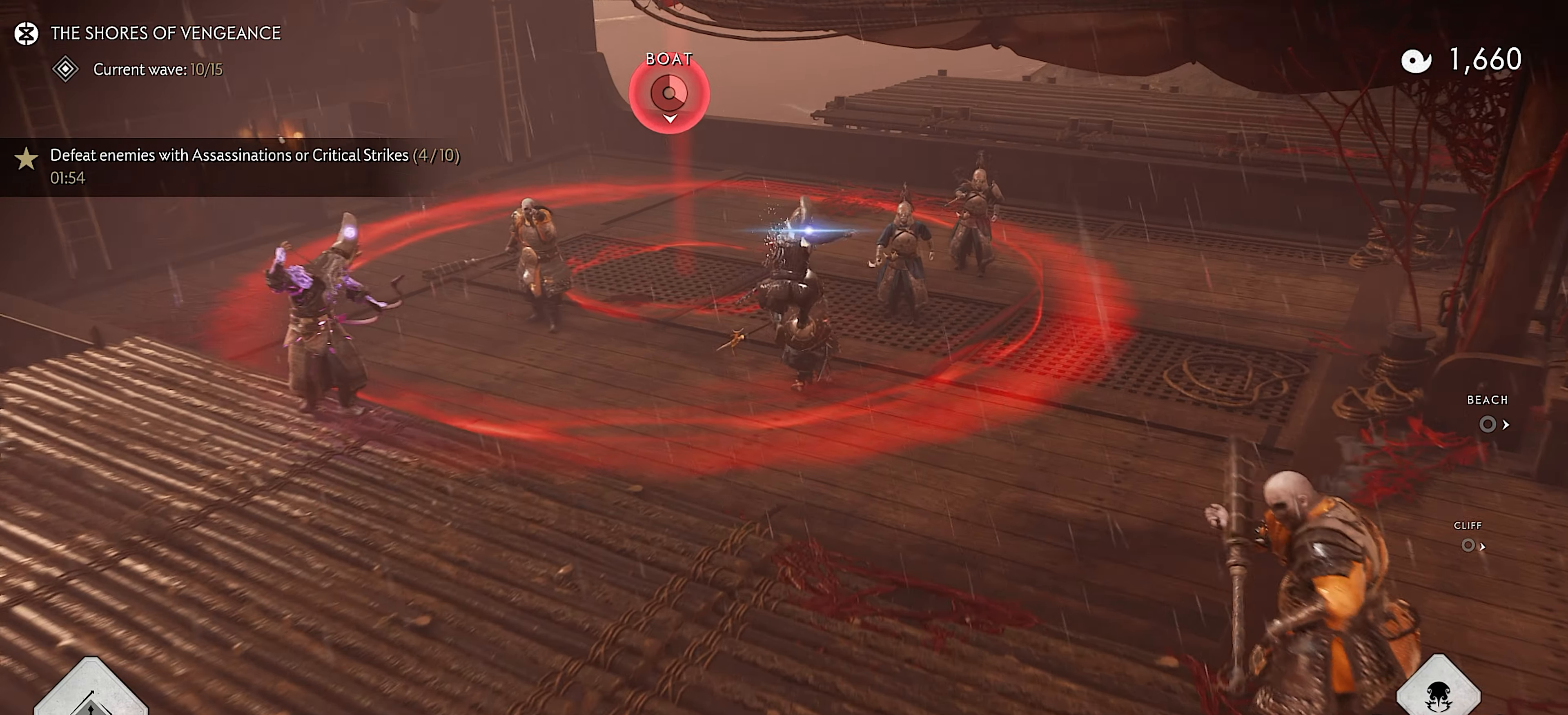
{"buttons": ["SQUARE"], "left_stick": "center", "right_stick": "up-left", "events": [[233, "right_stick", "center"], [283, "L3", "down"], [317, "right_stick", "left"], [400, "L3", "up"], [417, "SQUARE", "down"], [450, "left_stick", "center"], [450, "right_stick", "up-left"]]}
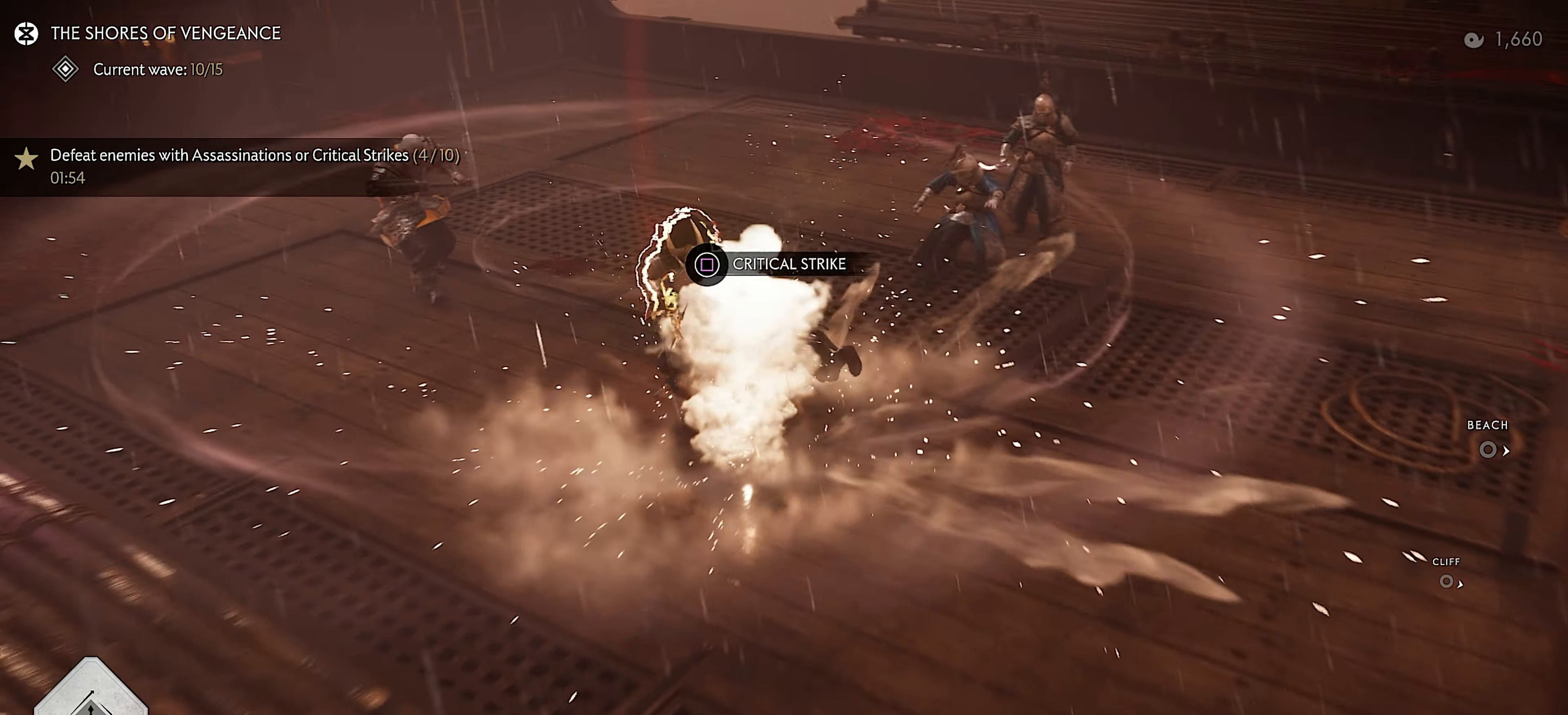
{"buttons": [], "left_stick": "center", "right_stick": "center", "events": [[50, "SQUARE", "up"], [383, "right_stick", "center"]]}
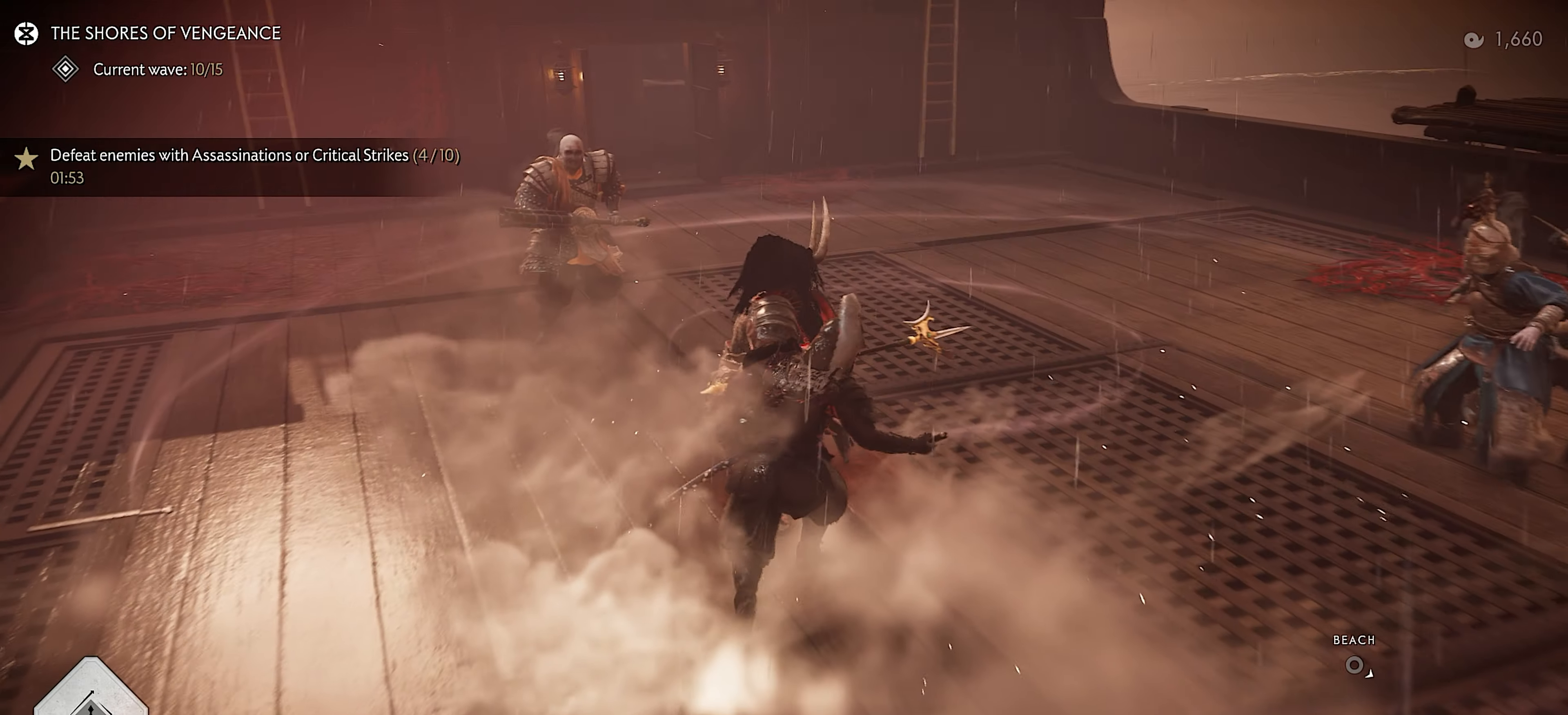
{"buttons": [], "left_stick": "center", "right_stick": "center", "events": []}
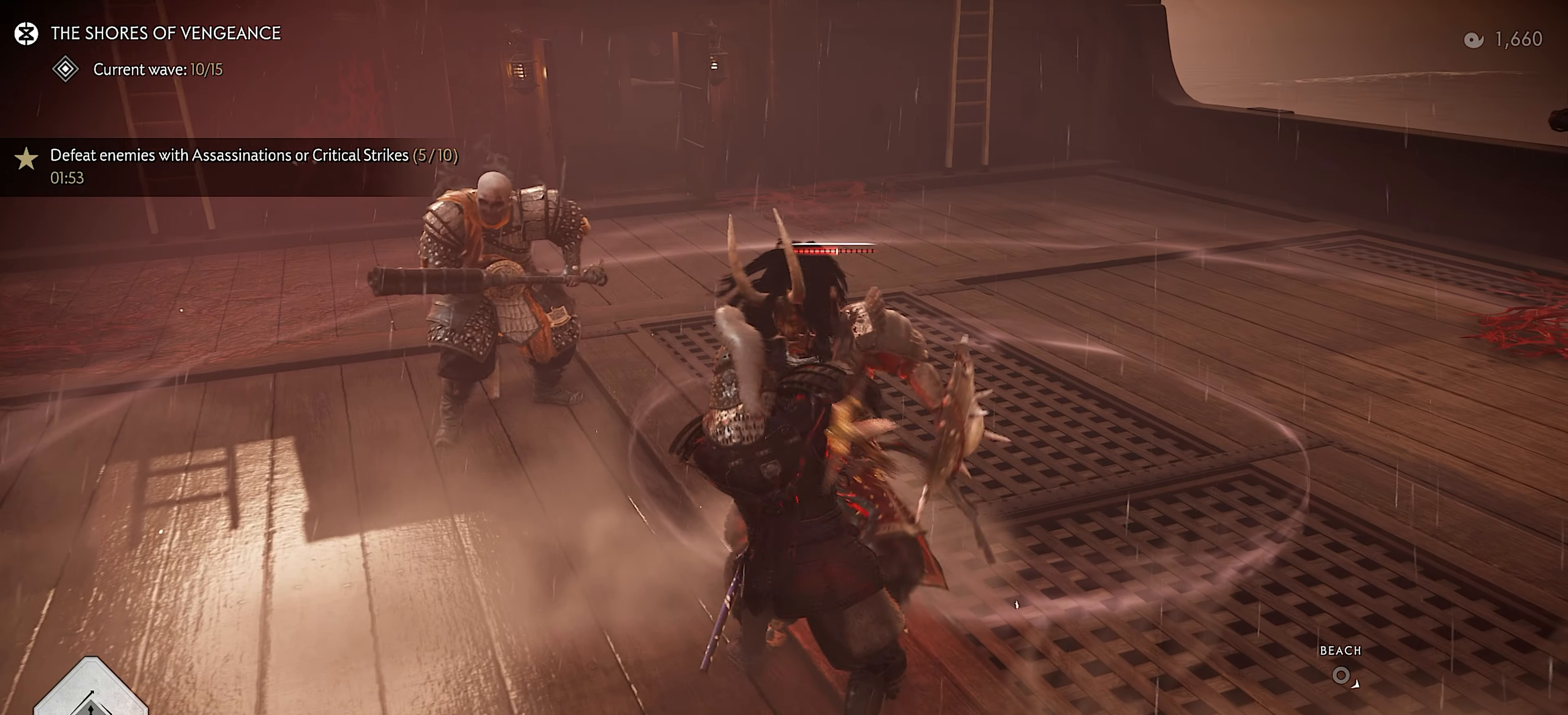
{"buttons": [], "left_stick": "center", "right_stick": "center", "events": []}
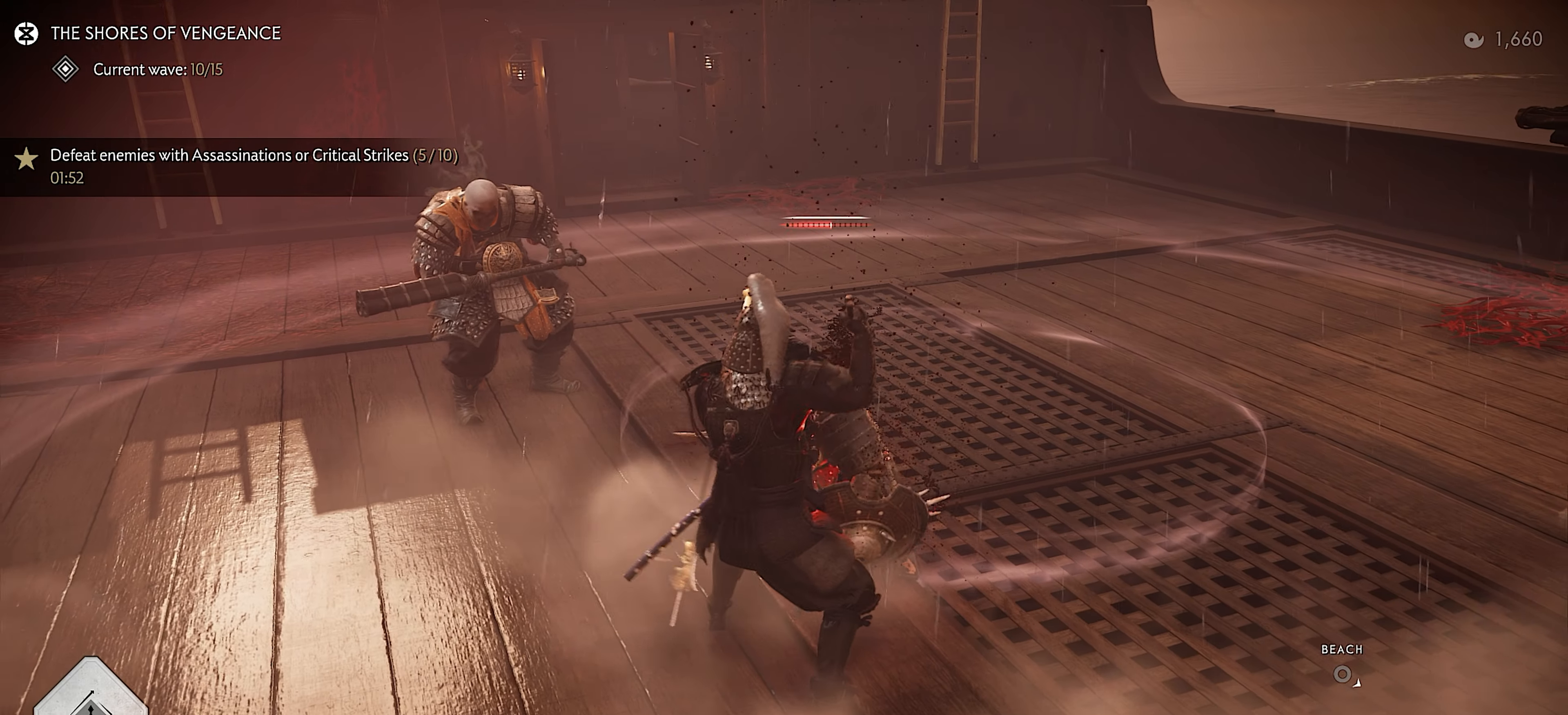
{"buttons": [], "left_stick": "center", "right_stick": "center", "events": []}
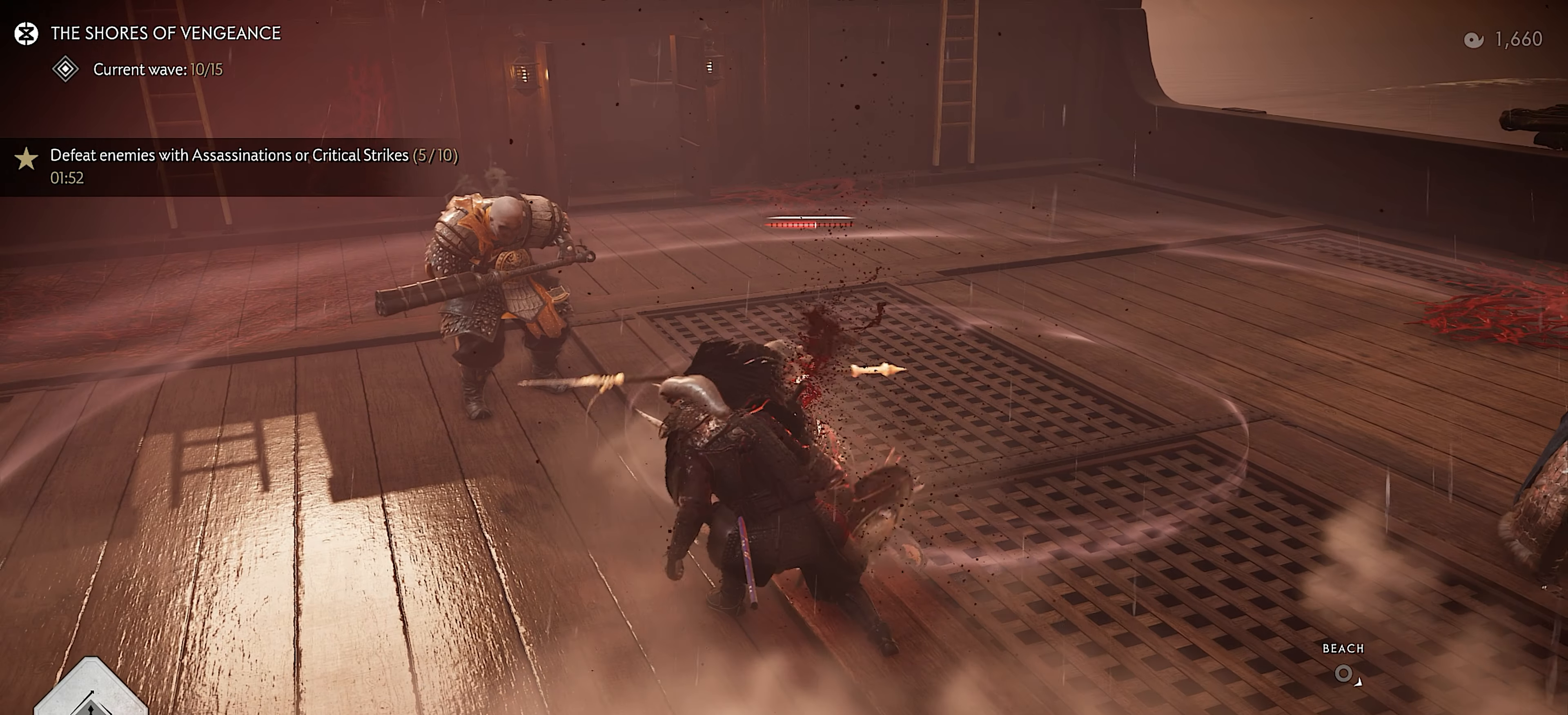
{"buttons": [], "left_stick": "center", "right_stick": "center", "events": []}
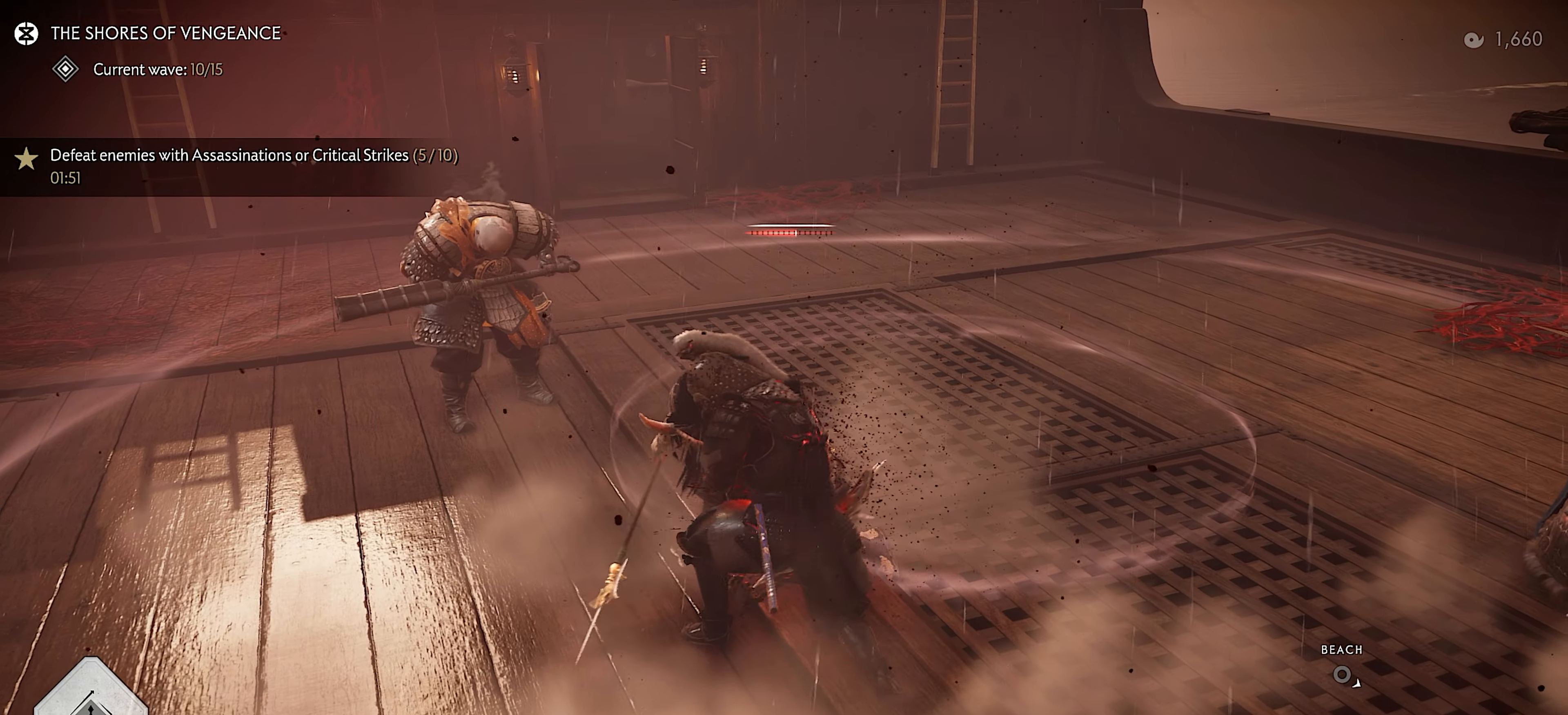
{"buttons": [], "left_stick": "center", "right_stick": "center", "events": []}
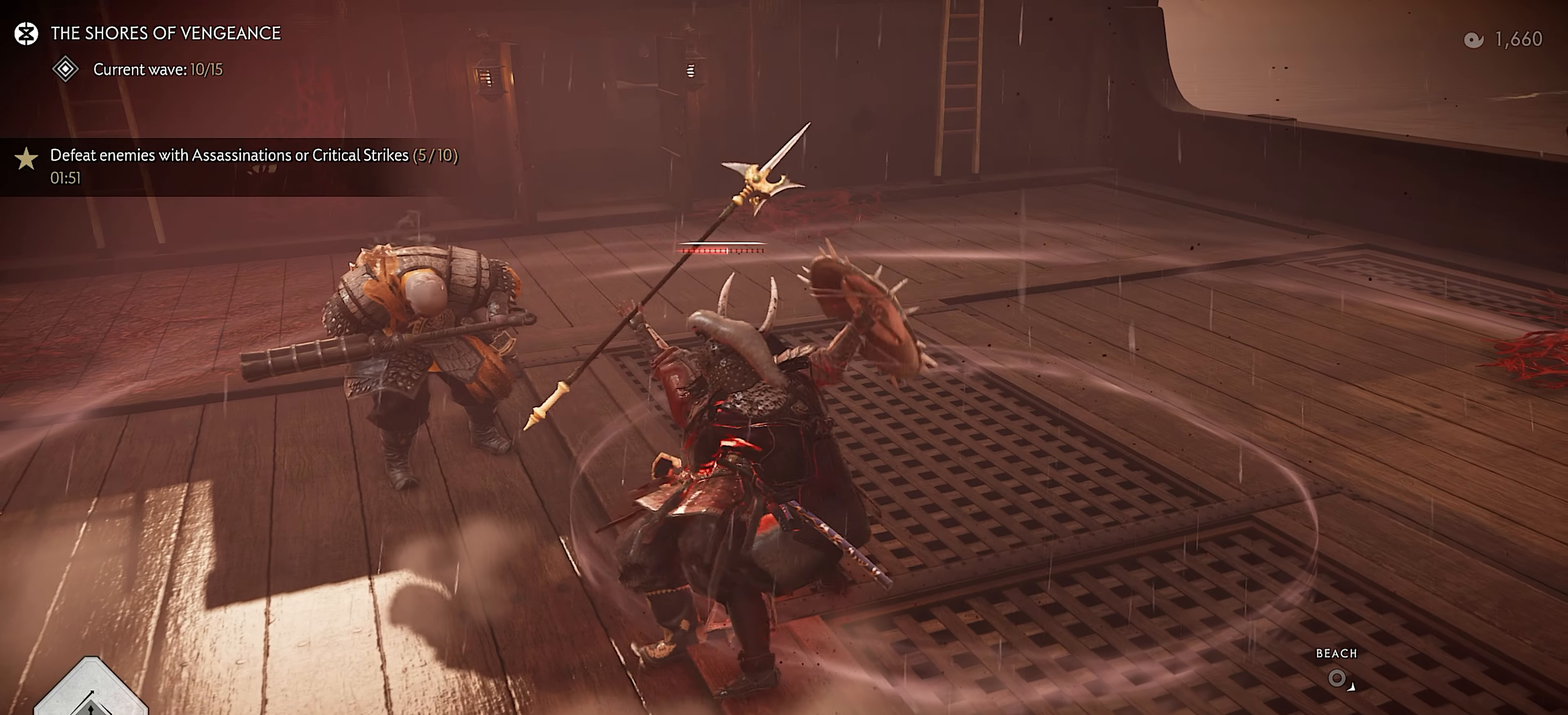
{"buttons": [], "left_stick": "up", "right_stick": "up", "events": [[417, "right_stick", "up"], [434, "left_stick", "up"]]}
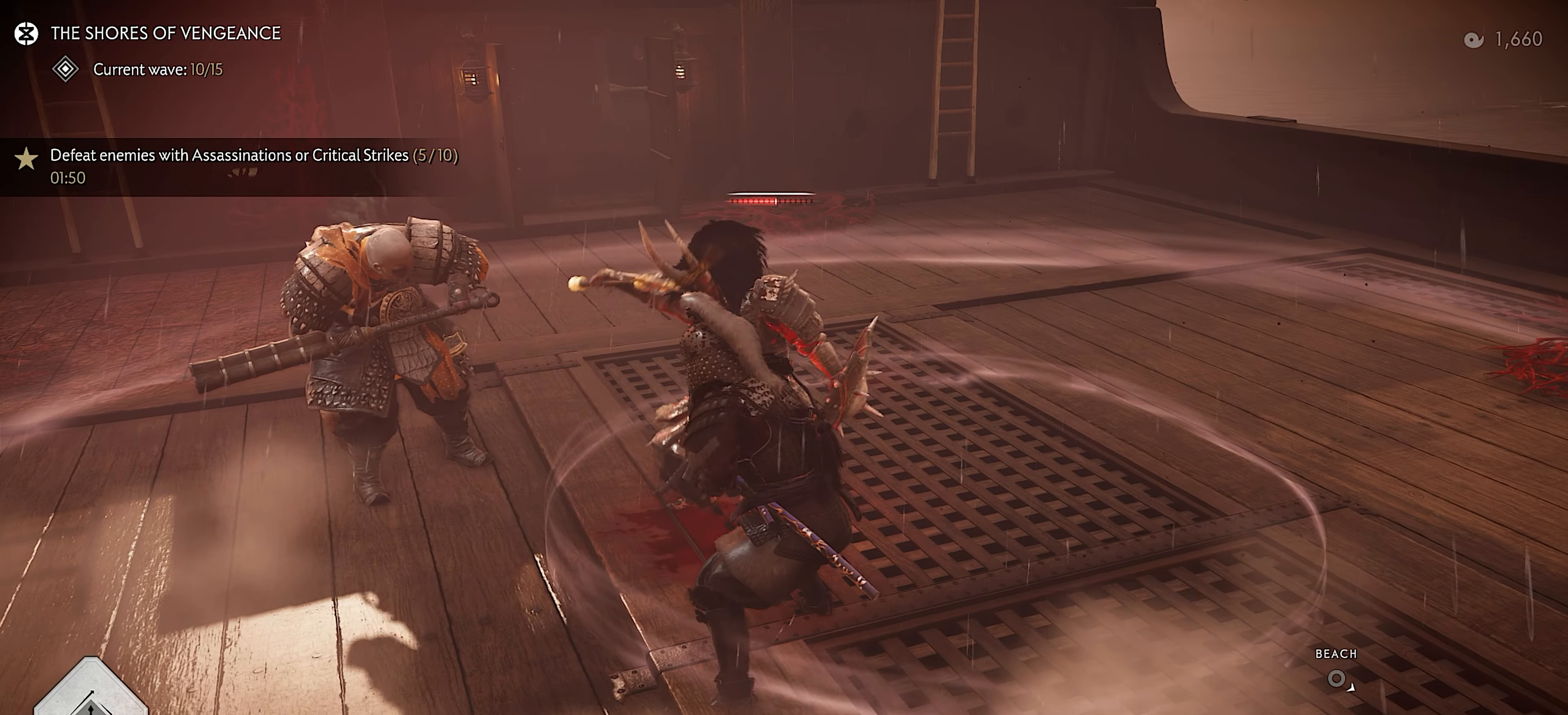
{"buttons": [], "left_stick": "up", "right_stick": "center", "events": [[100, "right_stick", "center"]]}
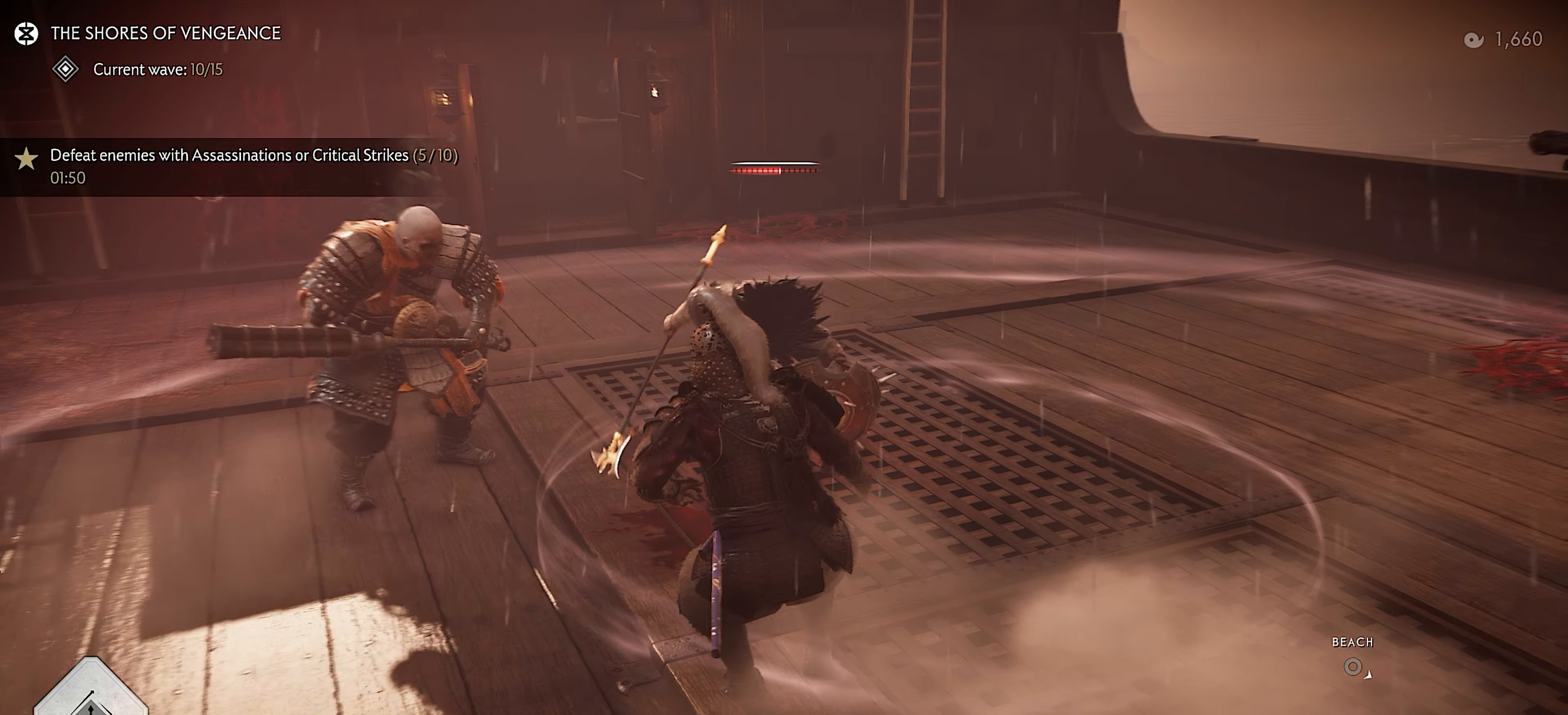
{"buttons": [], "left_stick": "center", "right_stick": "center", "events": [[167, "left_stick", "center"], [267, "SQUARE", "down"], [367, "SQUARE", "up"]]}
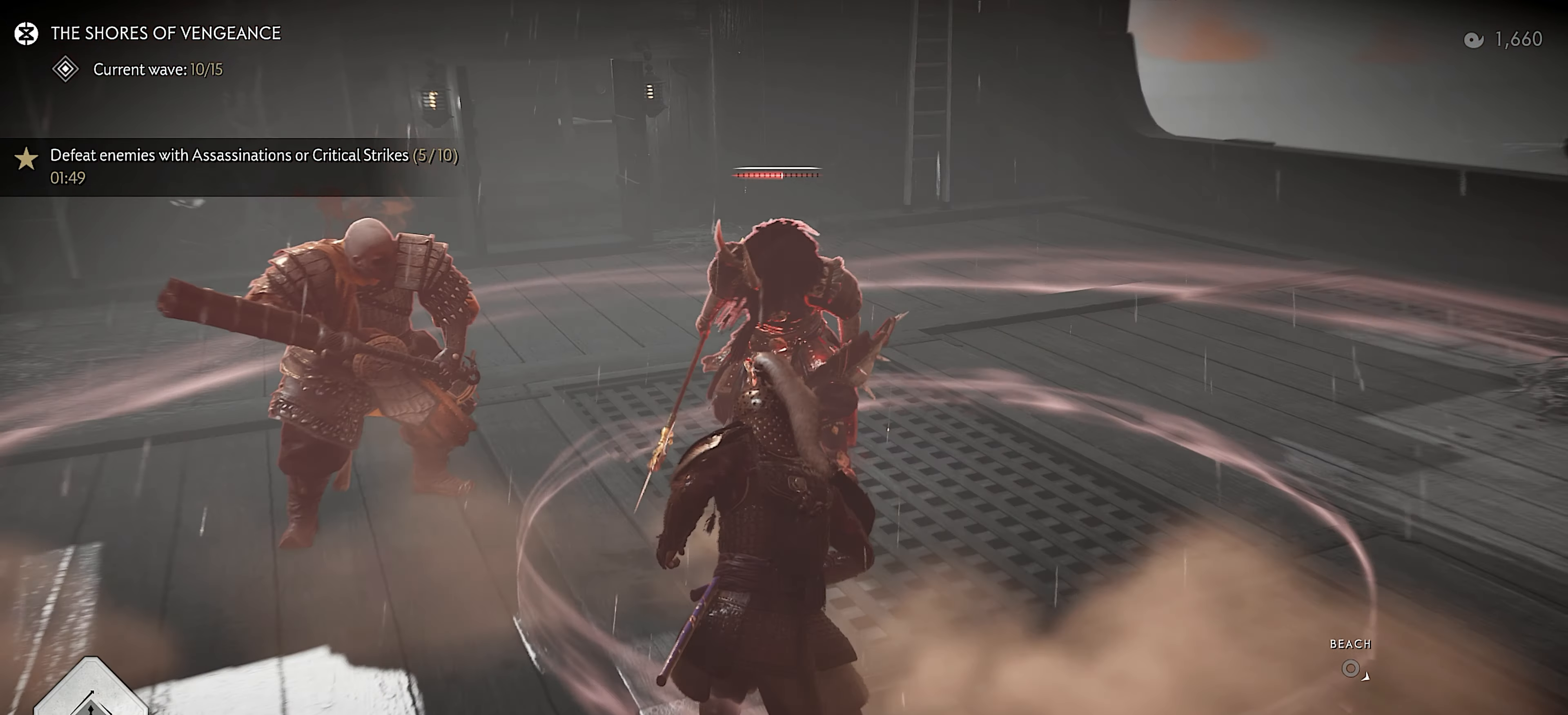
{"buttons": [], "left_stick": "down-left", "right_stick": "center", "events": [[217, "right_stick", "left"], [350, "left_stick", "down-left"], [450, "right_stick", "center"]]}
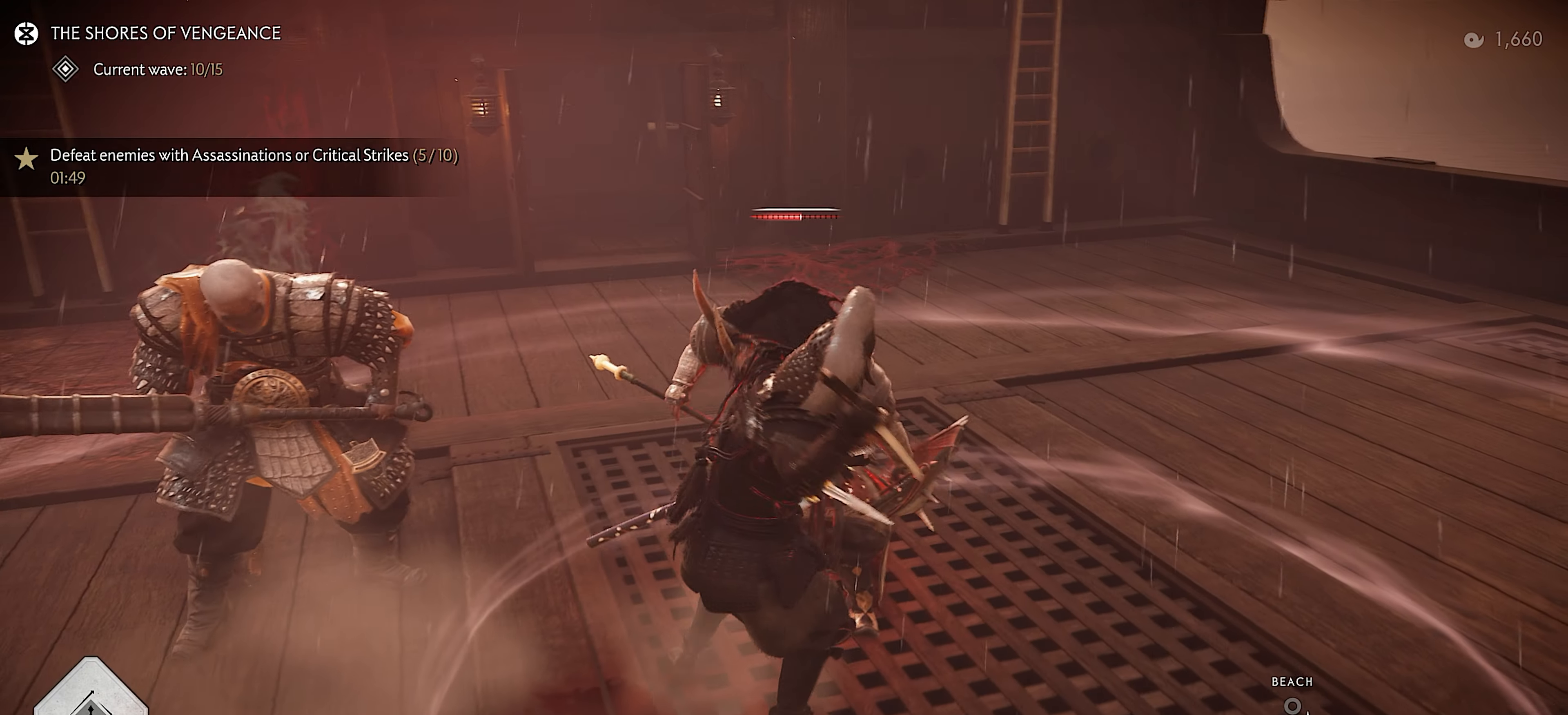
{"buttons": [], "left_stick": "down-left", "right_stick": "center", "events": []}
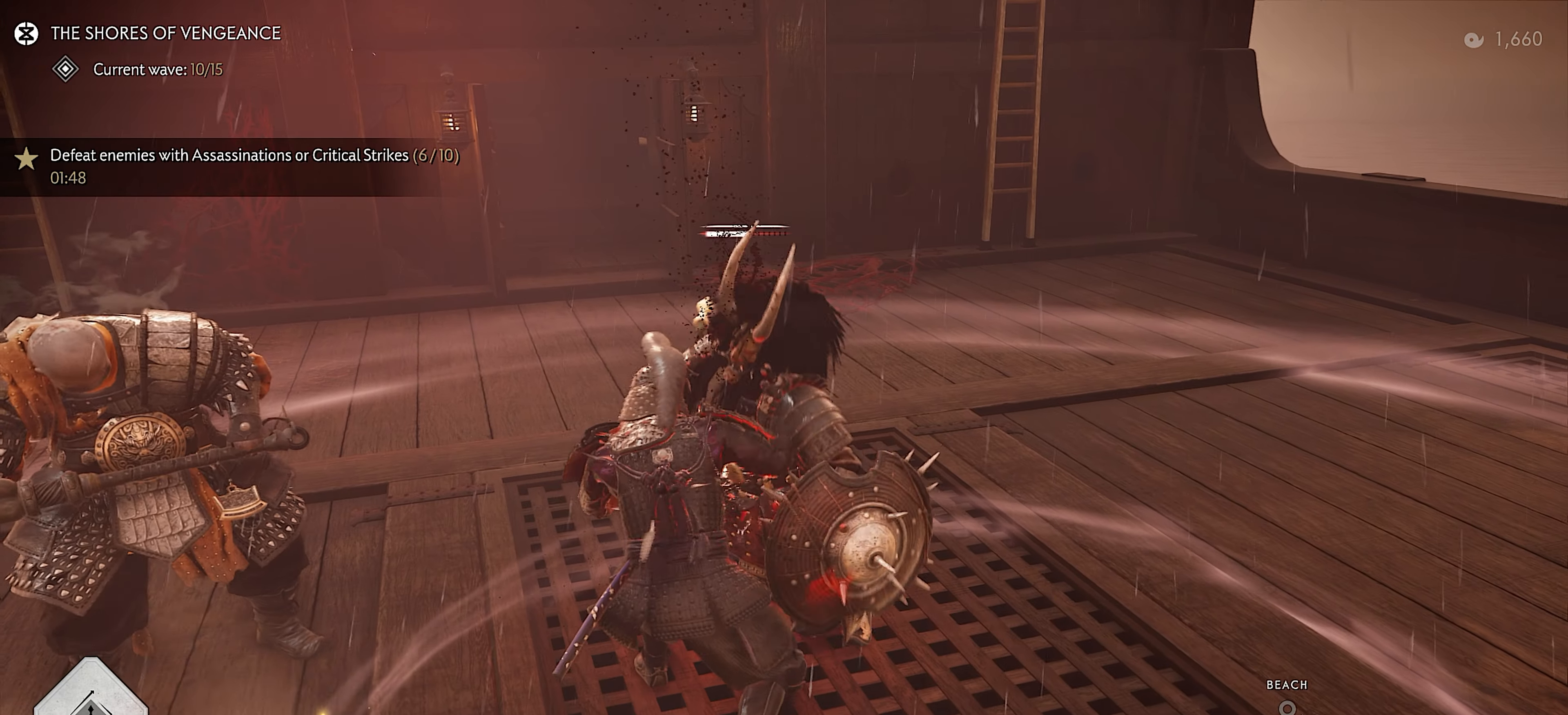
{"buttons": [], "left_stick": "center", "right_stick": "center", "events": [[134, "right_stick", "up-left"], [334, "left_stick", "center"], [334, "right_stick", "center"]]}
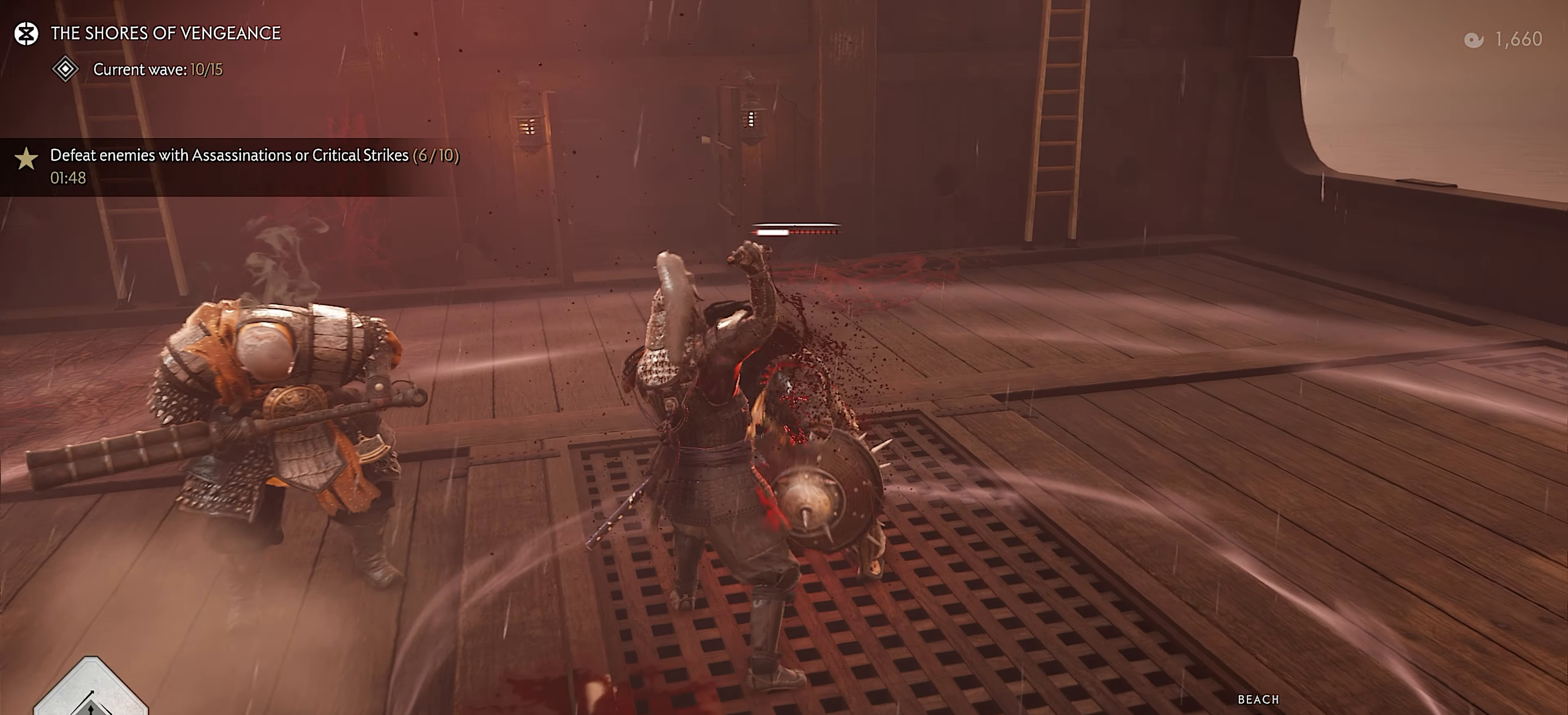
{"buttons": [], "left_stick": "center", "right_stick": "left", "events": [[134, "left_stick", "down"], [317, "right_stick", "left"], [367, "left_stick", "center"]]}
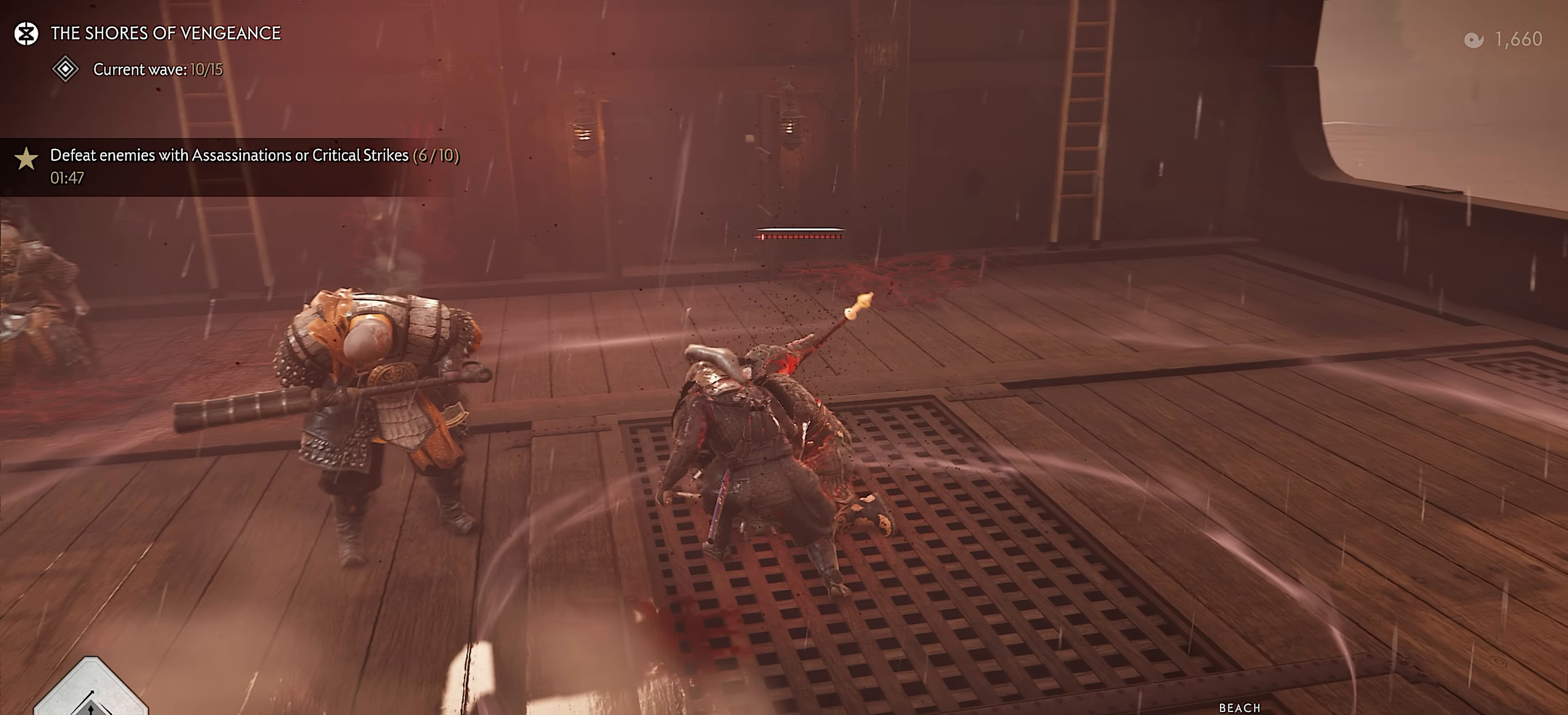
{"buttons": [], "left_stick": "center", "right_stick": "left", "events": [[100, "right_stick", "center"], [200, "right_stick", "left"]]}
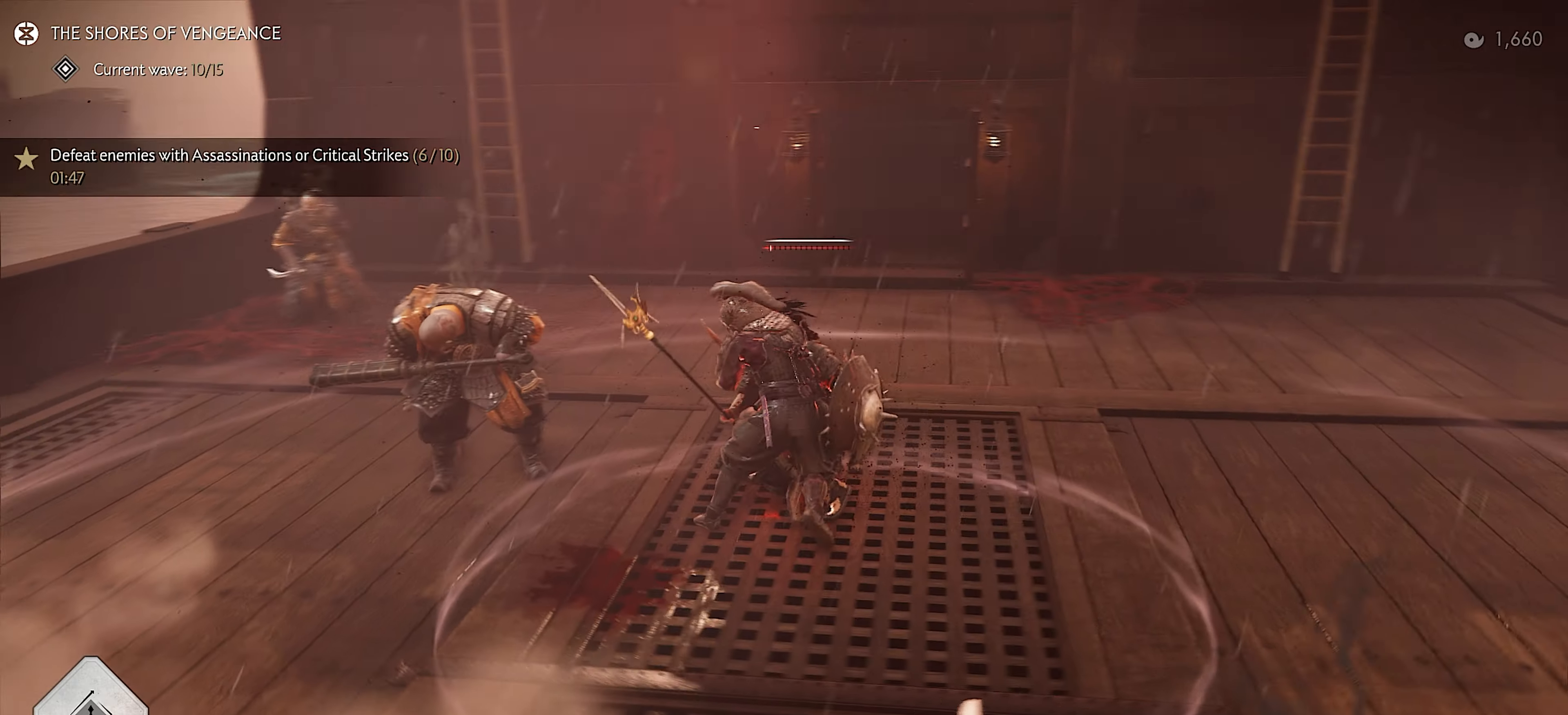
{"buttons": [], "left_stick": "left", "right_stick": "center", "events": [[16, "right_stick", "center"], [216, "right_stick", "left"], [266, "left_stick", "down-left"], [416, "right_stick", "center"], [433, "left_stick", "left"]]}
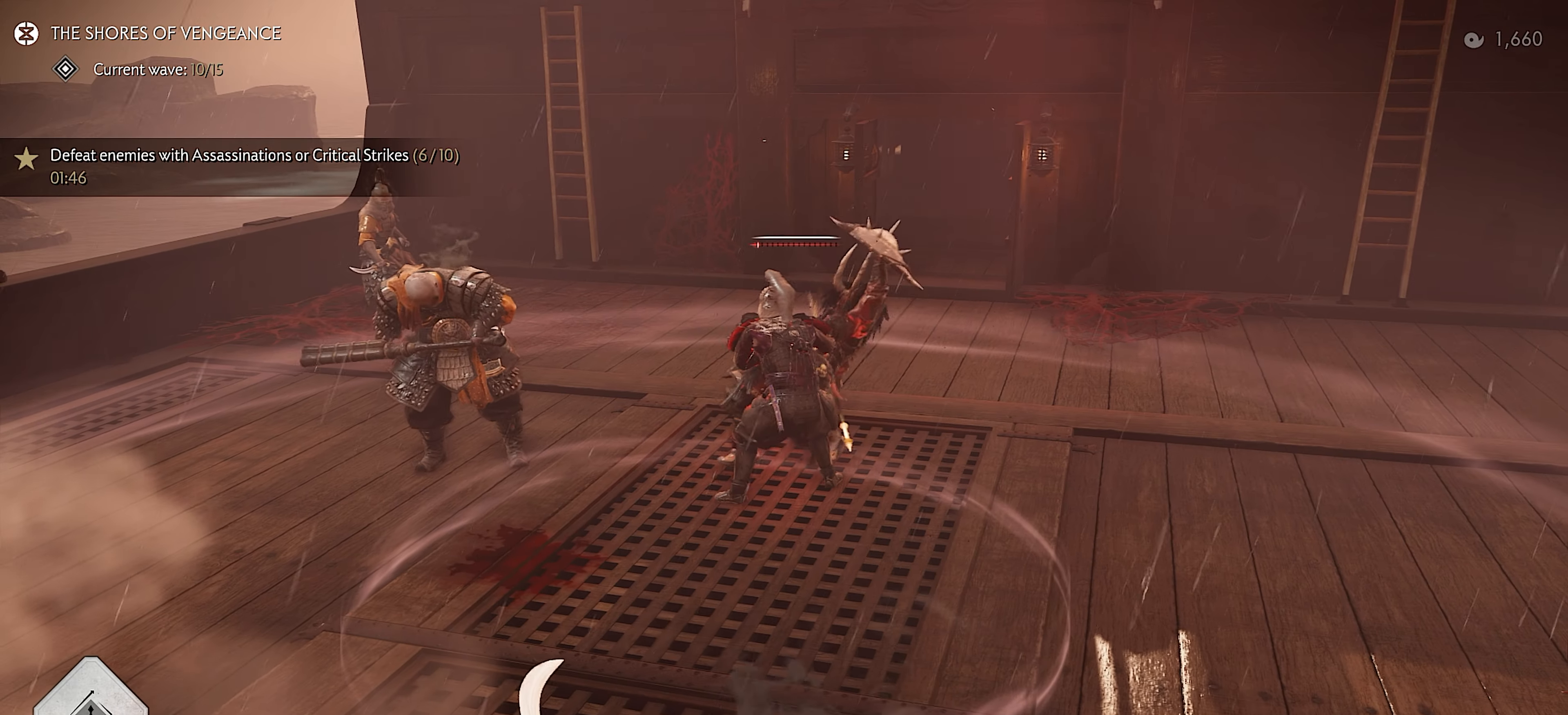
{"buttons": [], "left_stick": "left", "right_stick": "center", "events": []}
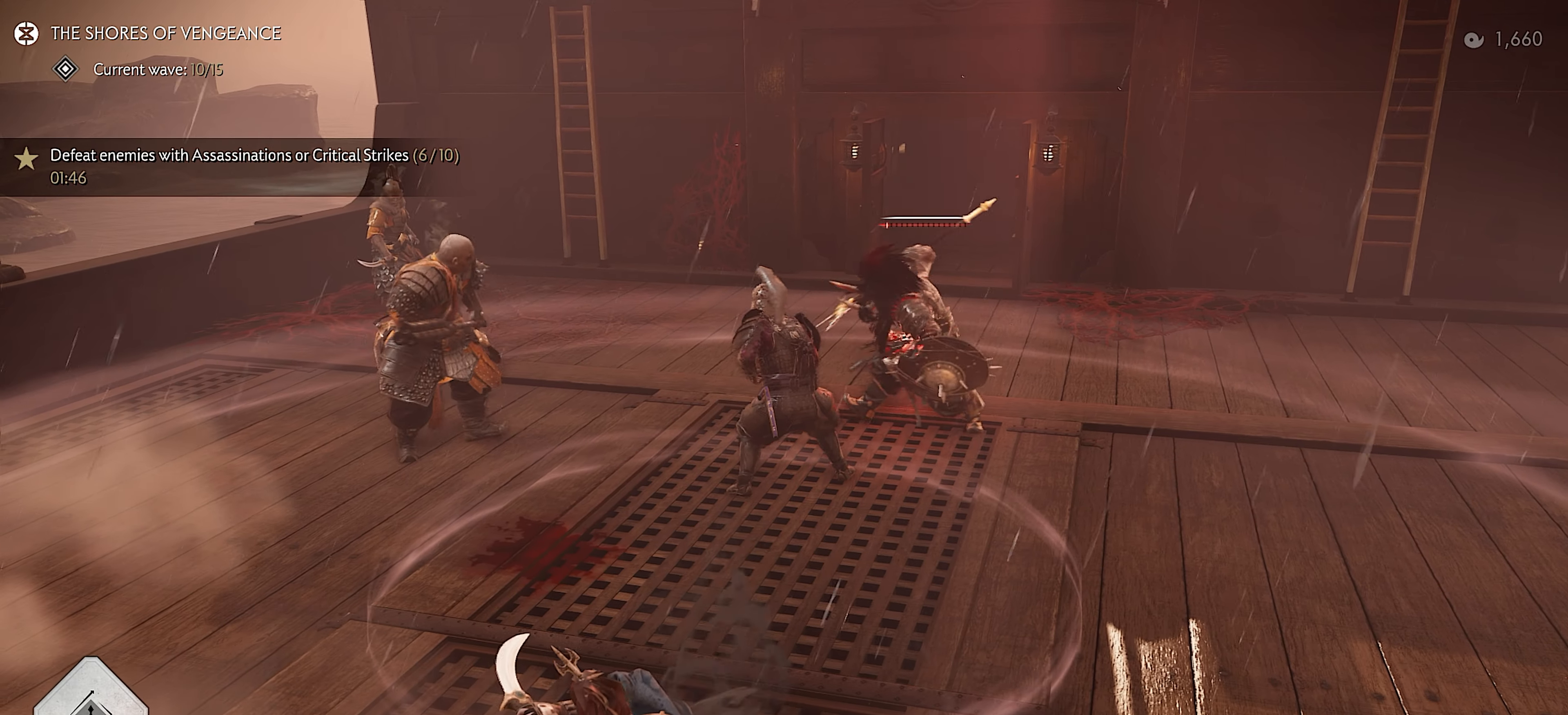
{"buttons": [], "left_stick": "left", "right_stick": "center", "events": [[233, "CIRCLE", "down"], [366, "CIRCLE", "up"]]}
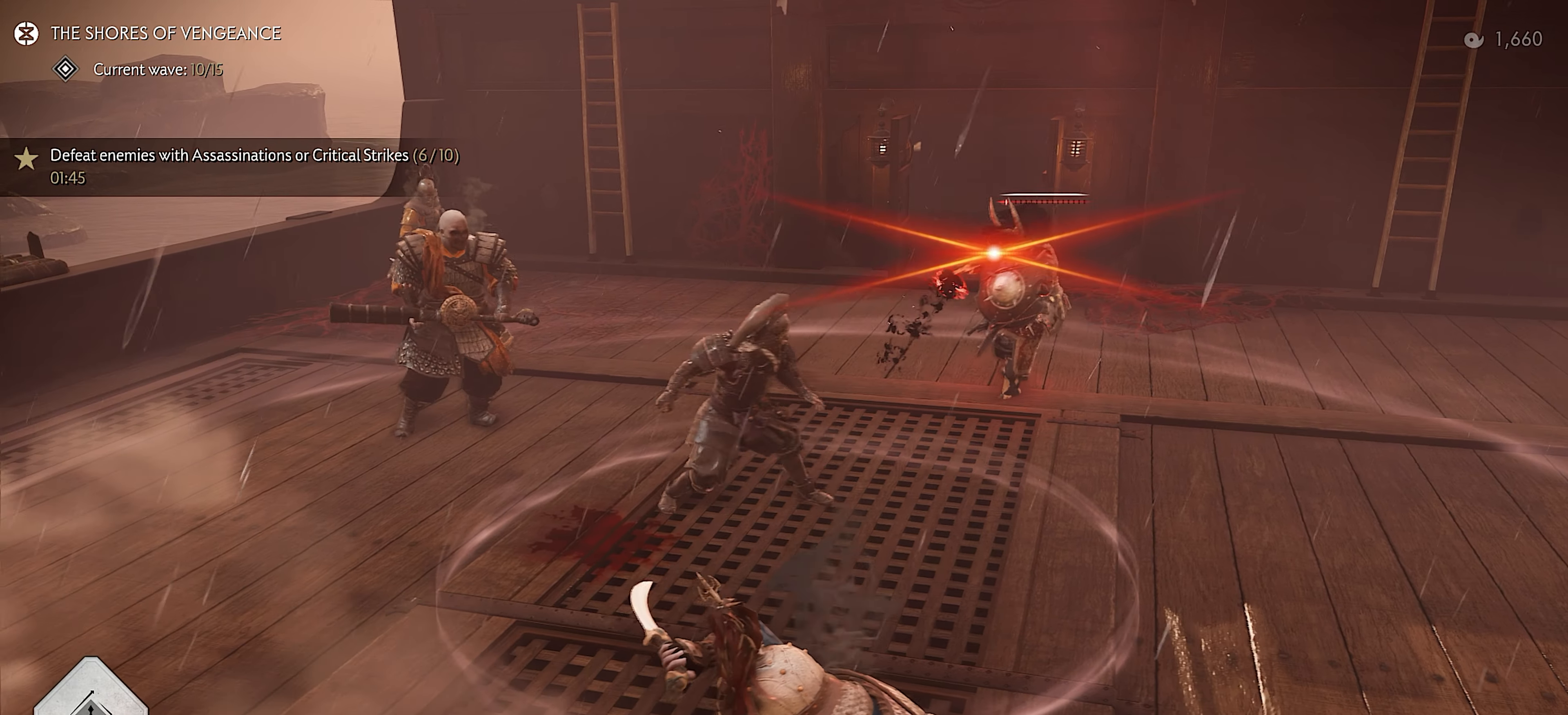
{"buttons": [], "left_stick": "left", "right_stick": "right", "events": [[466, "right_stick", "right"]]}
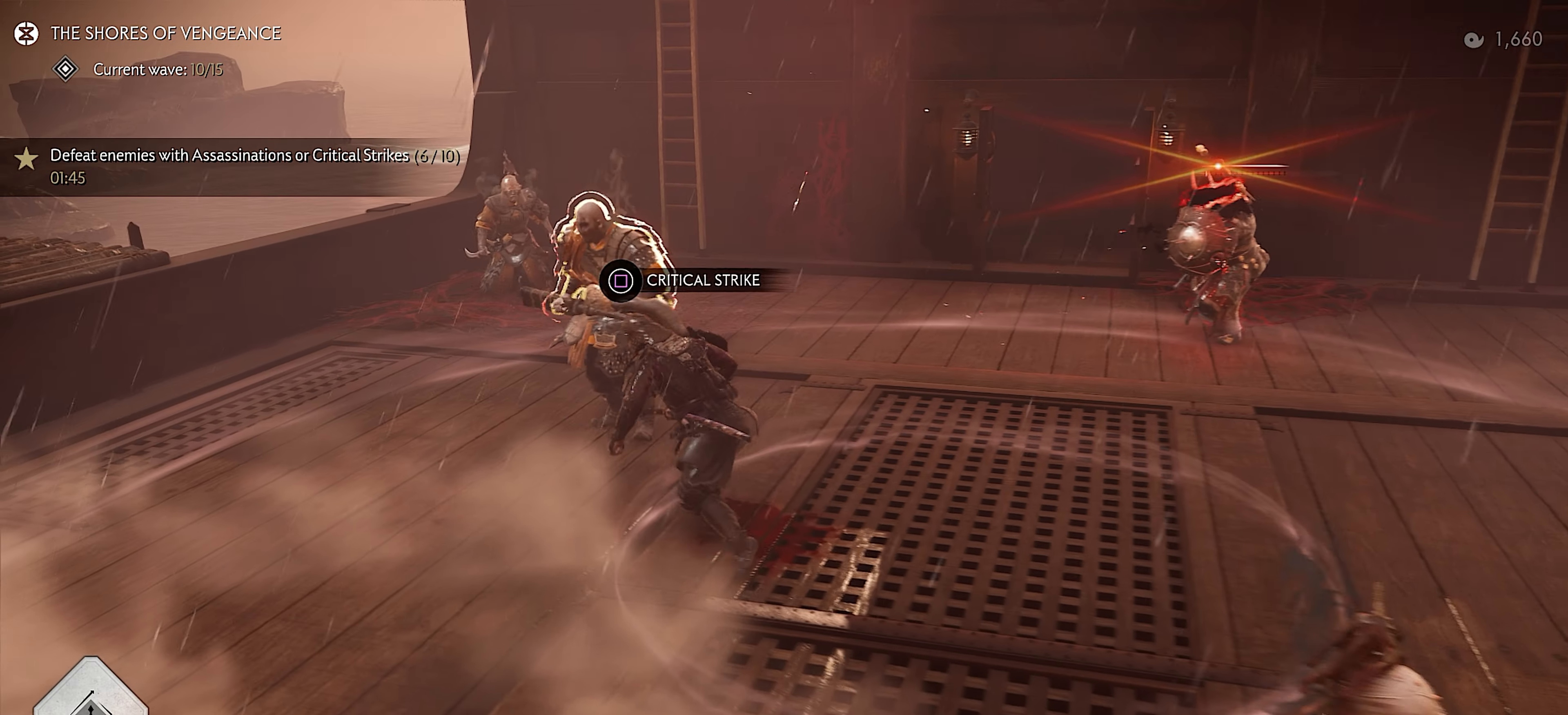
{"buttons": ["SQUARE"], "left_stick": "center", "right_stick": "right", "events": [[66, "left_stick", "down-left"], [416, "SQUARE", "down"], [433, "left_stick", "center"]]}
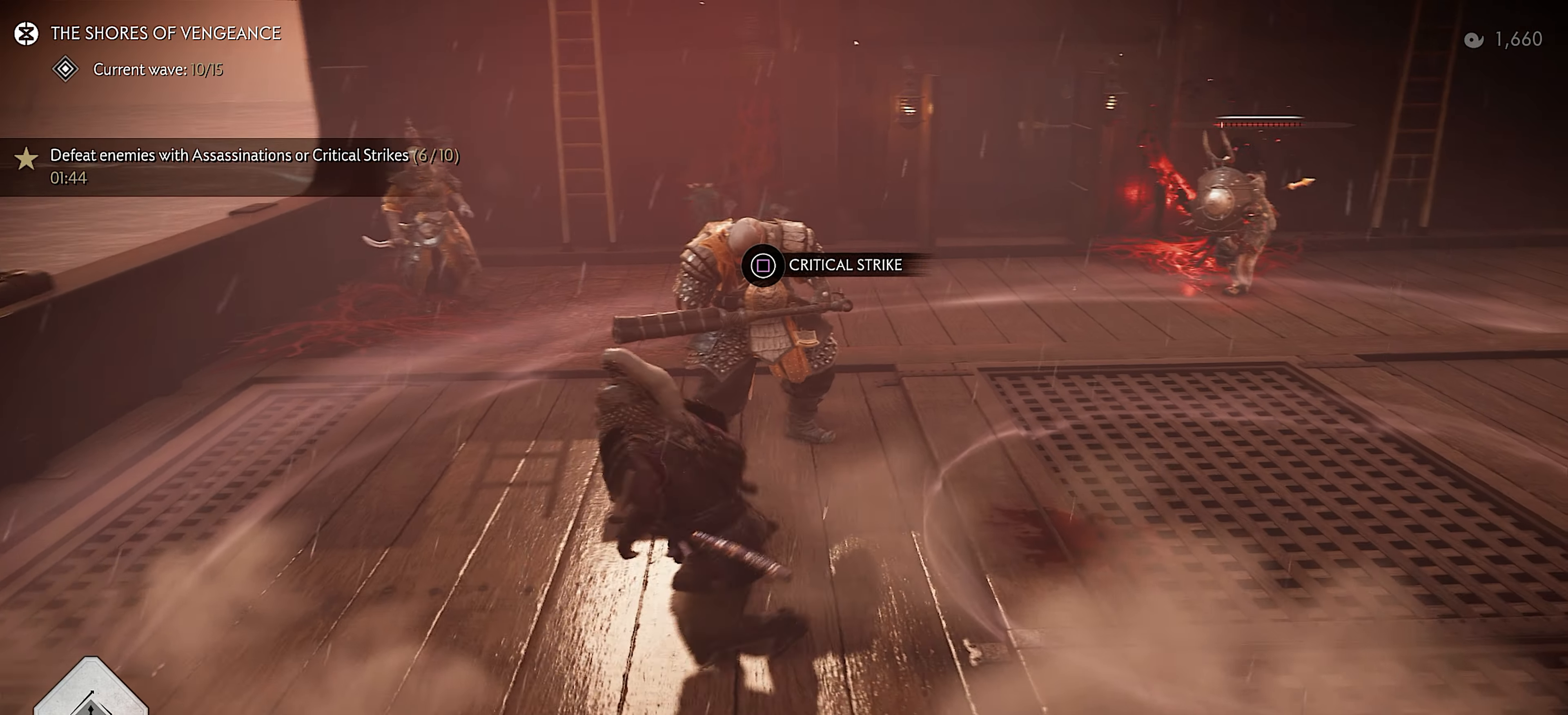
{"buttons": [], "left_stick": "center", "right_stick": "right", "events": [[33, "right_stick", "center"], [50, "SQUARE", "up"], [383, "right_stick", "right"]]}
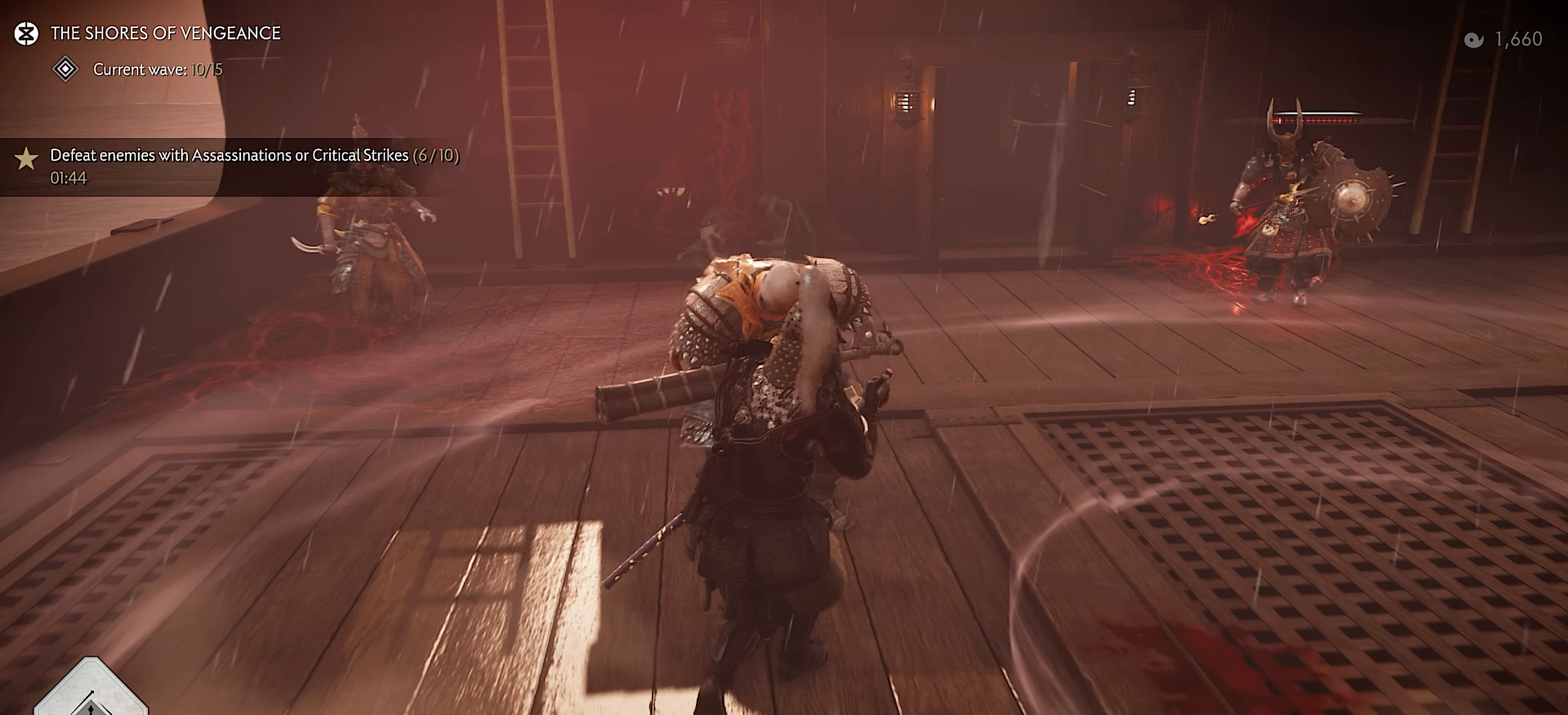
{"buttons": [], "left_stick": "center", "right_stick": "right", "events": []}
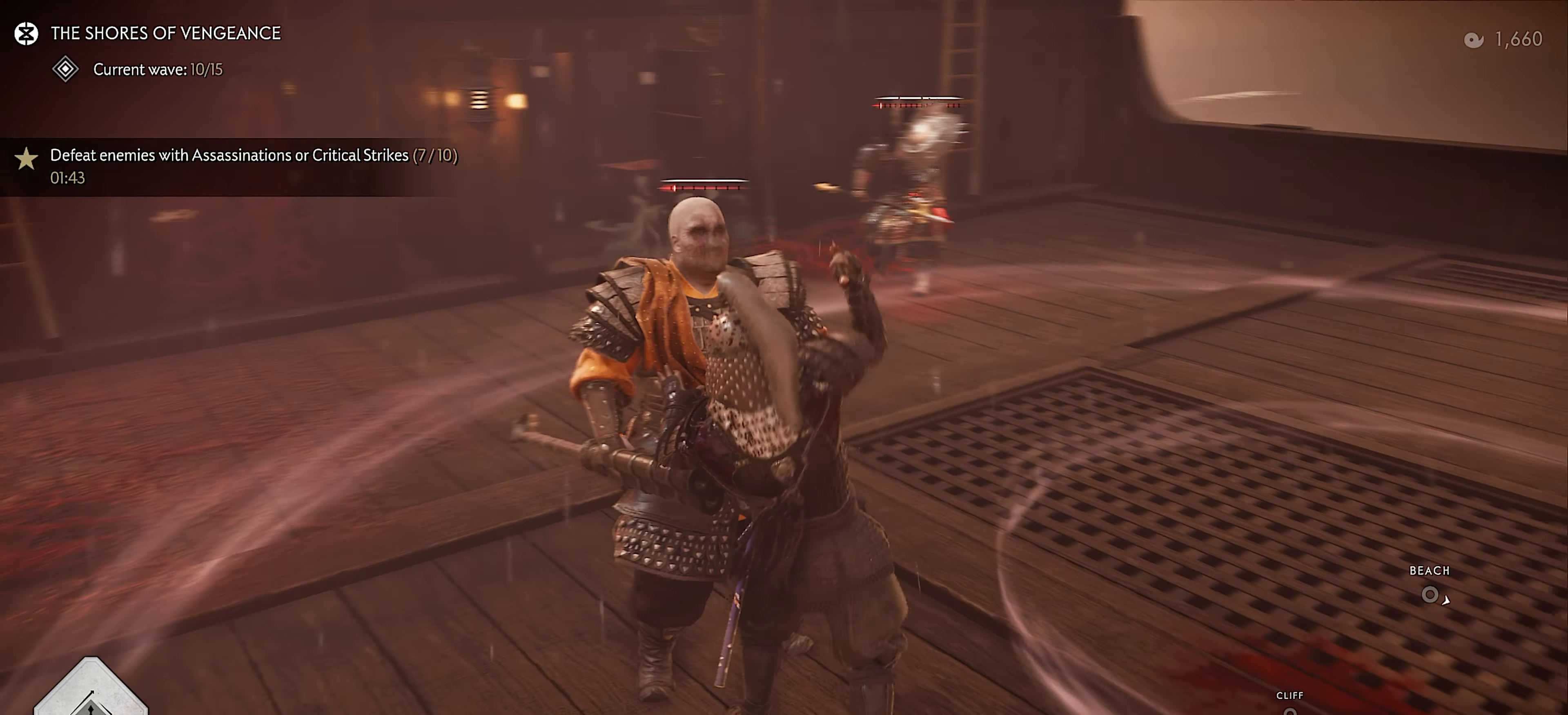
{"buttons": [], "left_stick": "up-right", "right_stick": "center", "events": [[166, "left_stick", "up-right"], [333, "right_stick", "center"]]}
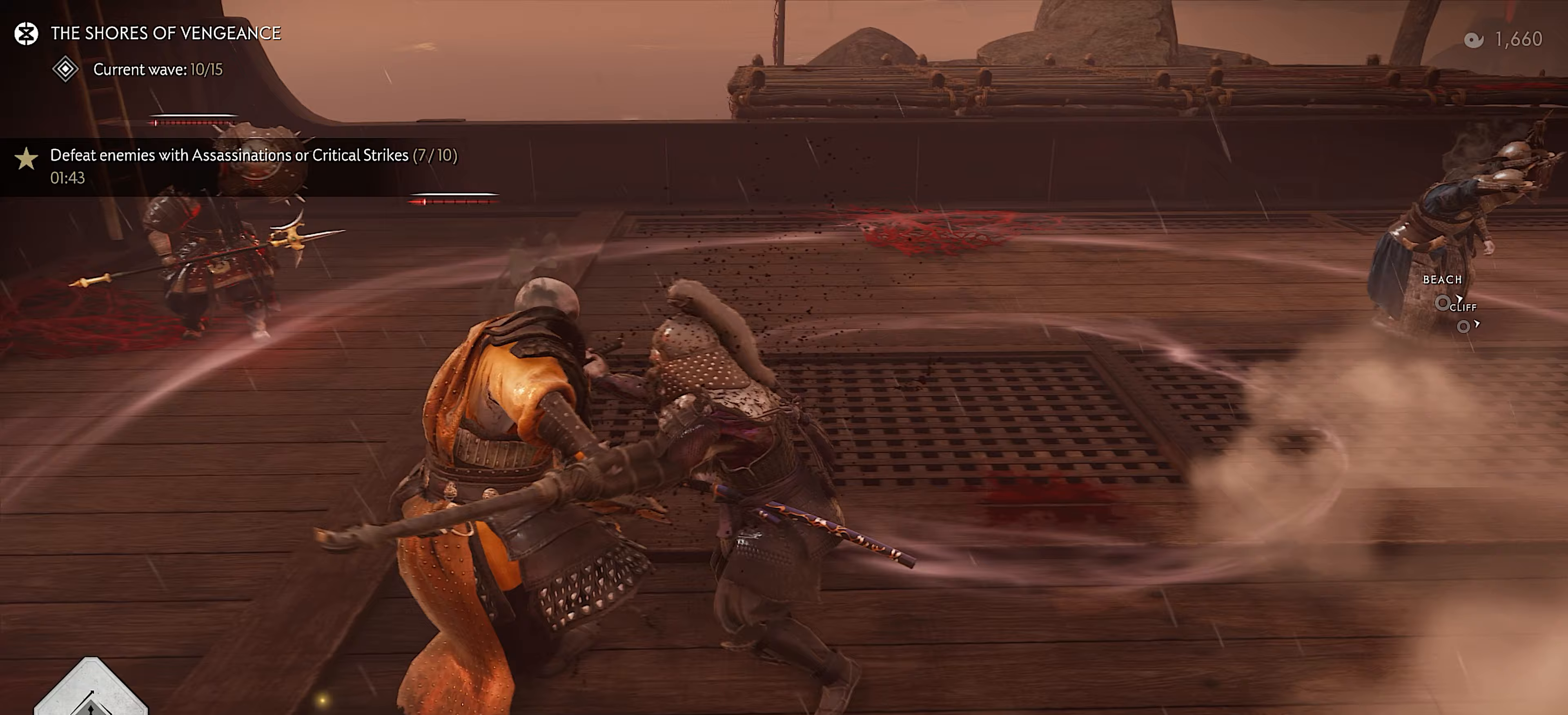
{"buttons": [], "left_stick": "center", "right_stick": "center", "events": [[33, "left_stick", "up"], [133, "left_stick", "center"], [183, "right_stick", "right"], [483, "right_stick", "center"]]}
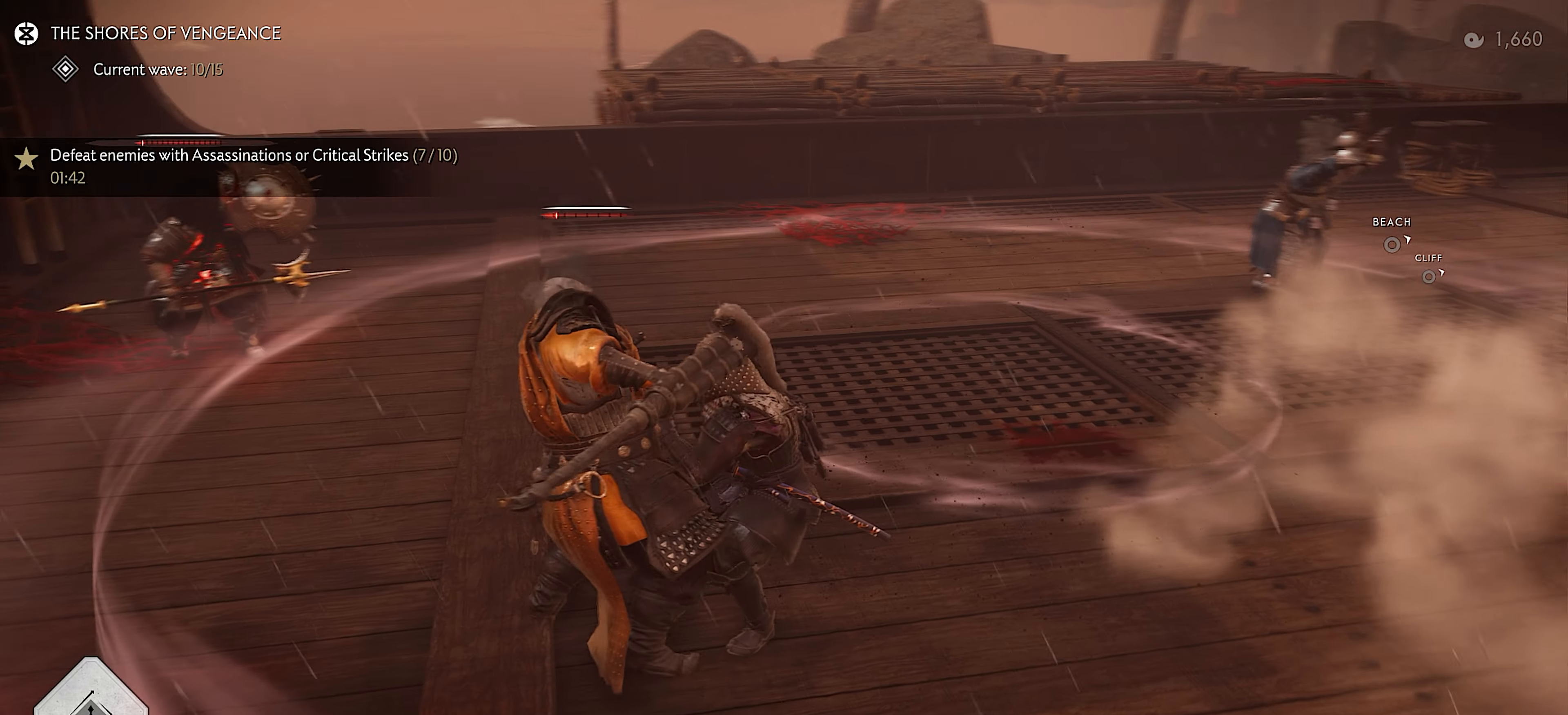
{"buttons": [], "left_stick": "center", "right_stick": "left", "events": [[500, "right_stick", "left"]]}
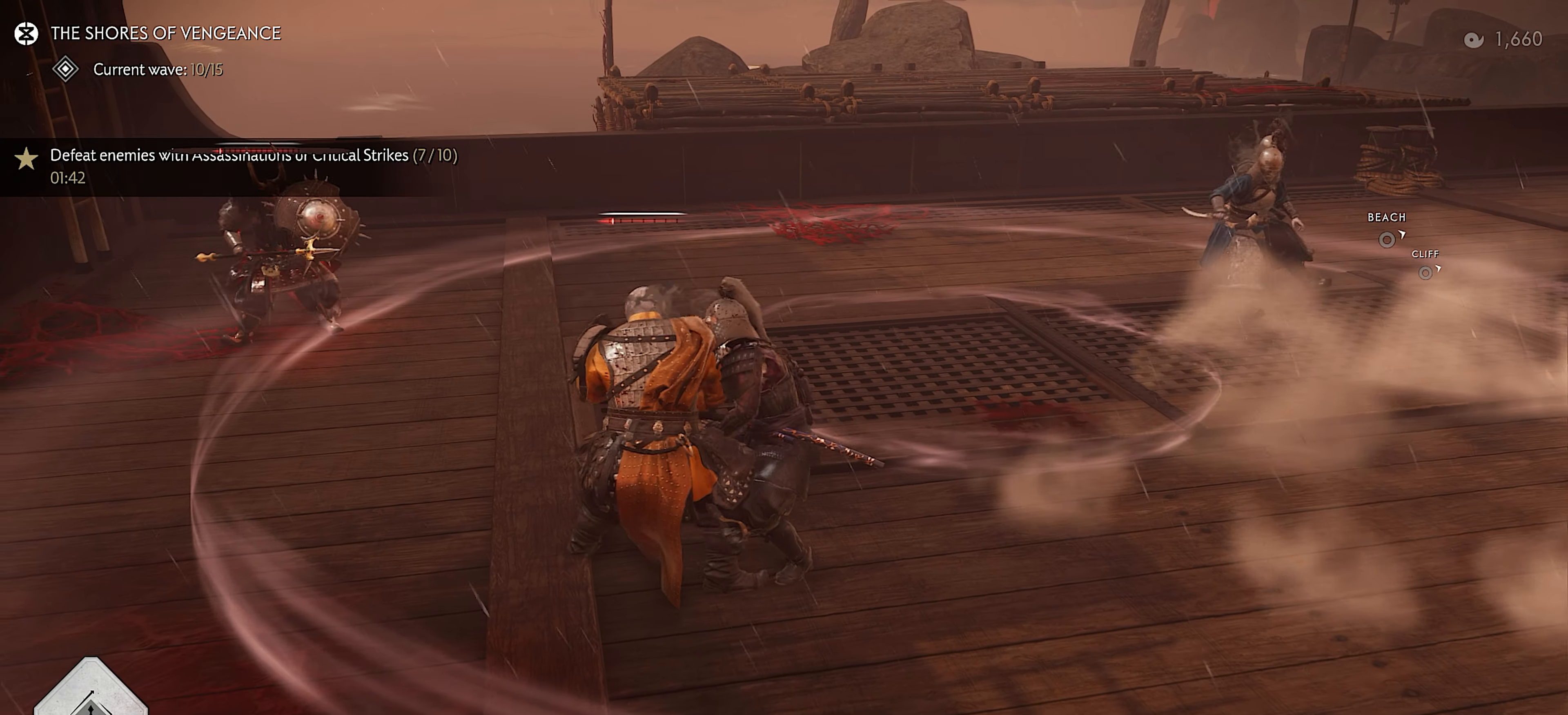
{"buttons": [], "left_stick": "down-right", "right_stick": "left", "events": [[283, "left_stick", "down-right"]]}
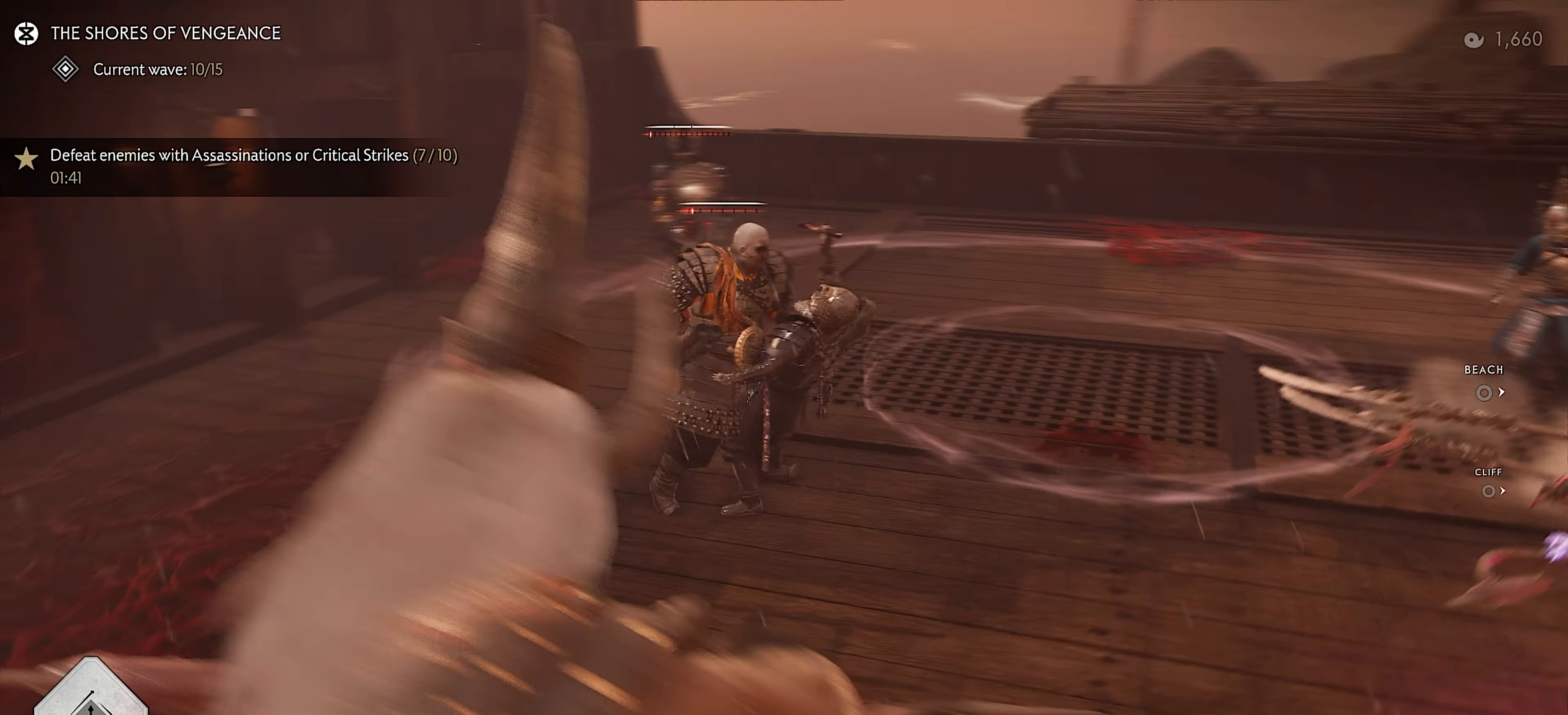
{"buttons": [], "left_stick": "down", "right_stick": "center", "events": [[67, "left_stick", "down"], [167, "right_stick", "center"]]}
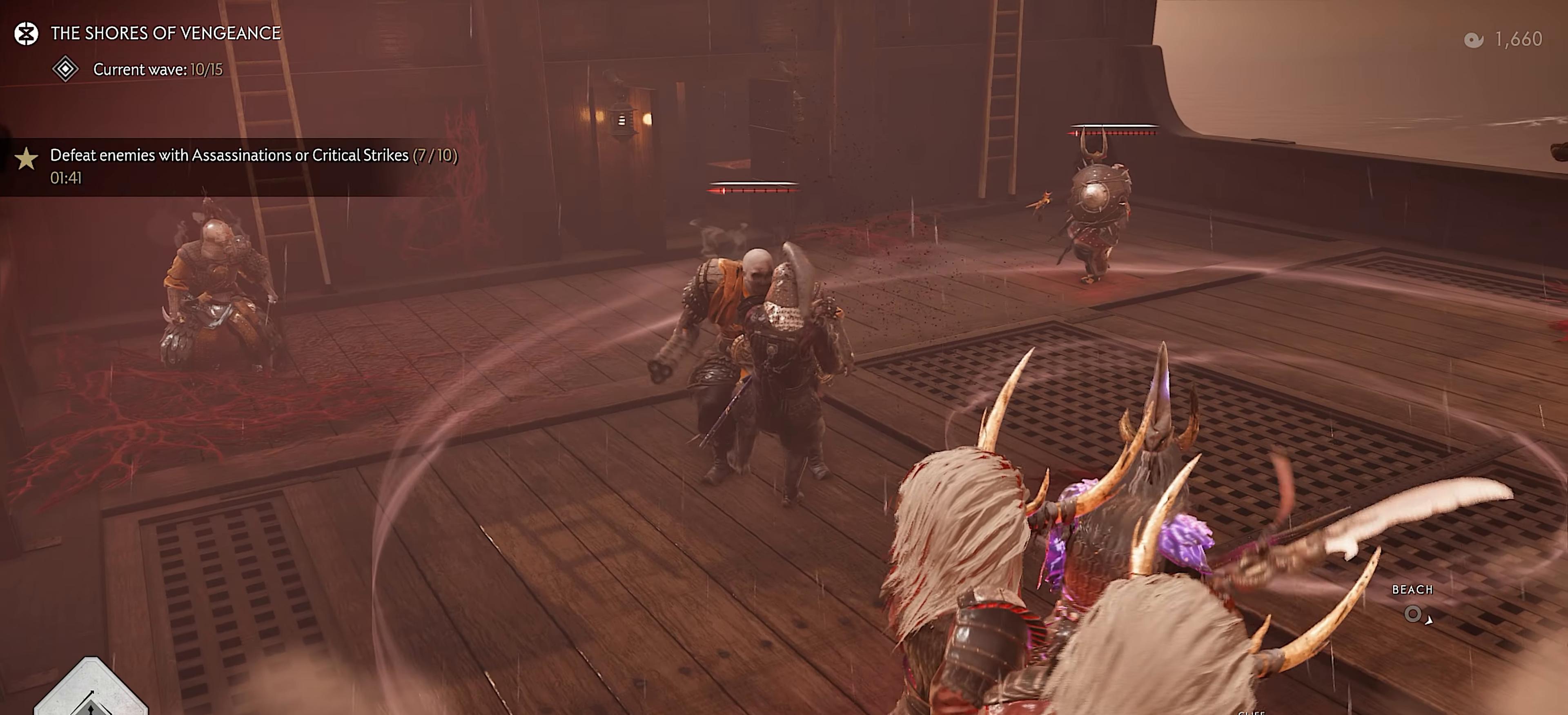
{"buttons": [], "left_stick": "down", "right_stick": "center", "events": [[250, "CROSS", "down"], [333, "CROSS", "up"], [417, "CROSS", "down"], [483, "CROSS", "up"]]}